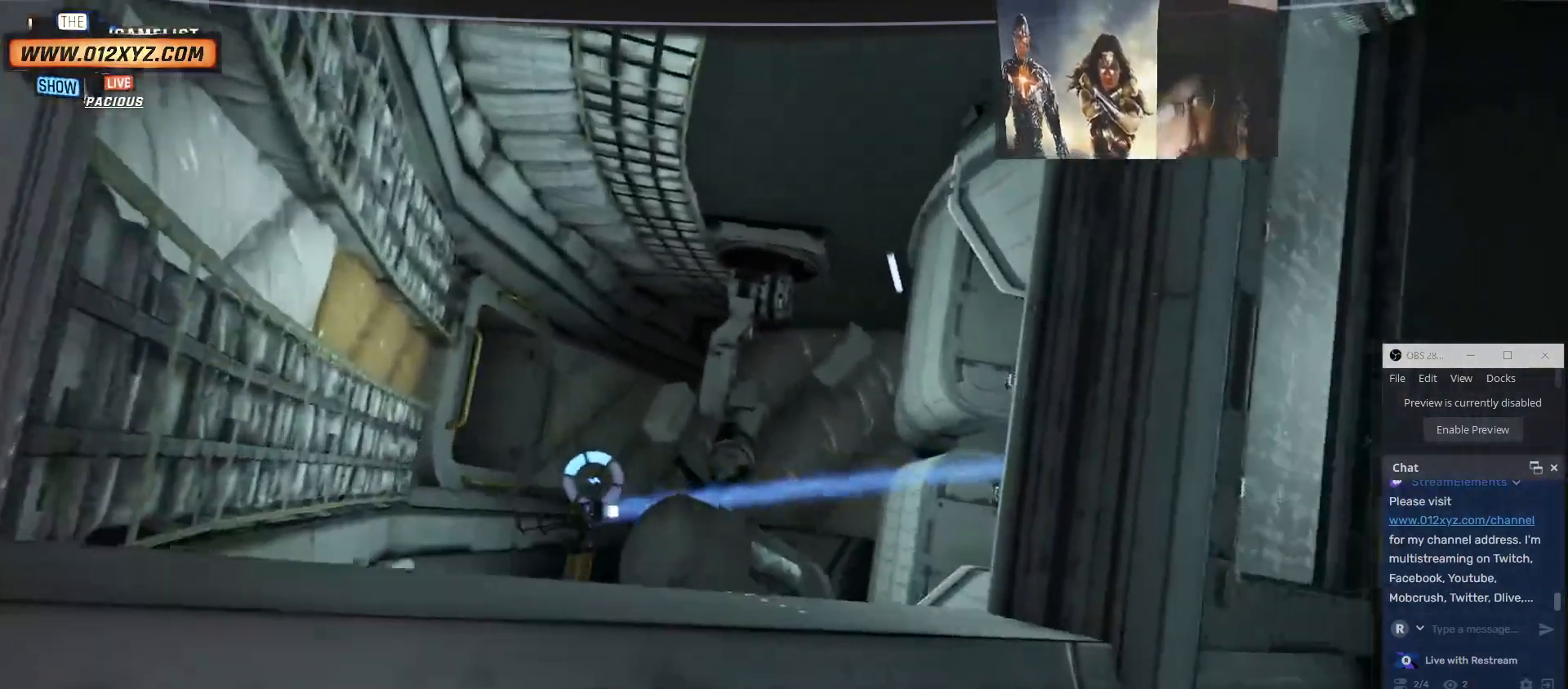
Gameplay with keyboard and mouse; each line is a JSON object with the keys and mouse buttons held at the frame after it. "events" lists presses ("down") and releases ("up") of "1", "2", "3", "4", "5", "a", "alt", "b", "c", "ctrl", "d", "e", "f", "g", "q", "r", "s", "shift", "space", "t", "tab", "v", "w", "x", "z", "mouse_left", "mouse_wheel" and "mouse_right" between this image and that frame as [ms after this image, input, new state], when the widget could be followed in between. "mouse_left", "mouse_wheel", "mouse_right" = the "left", "wheel", "right" buttons of the "mouse" list. No other keys are recorded. "wheel" means that the mouse wheel is clicked or scrolled. Not read: mouse_move other_keys.
{"keys": ["w"], "mouse": [], "events": [[167, "w", "down"], [234, "space", "up"]]}
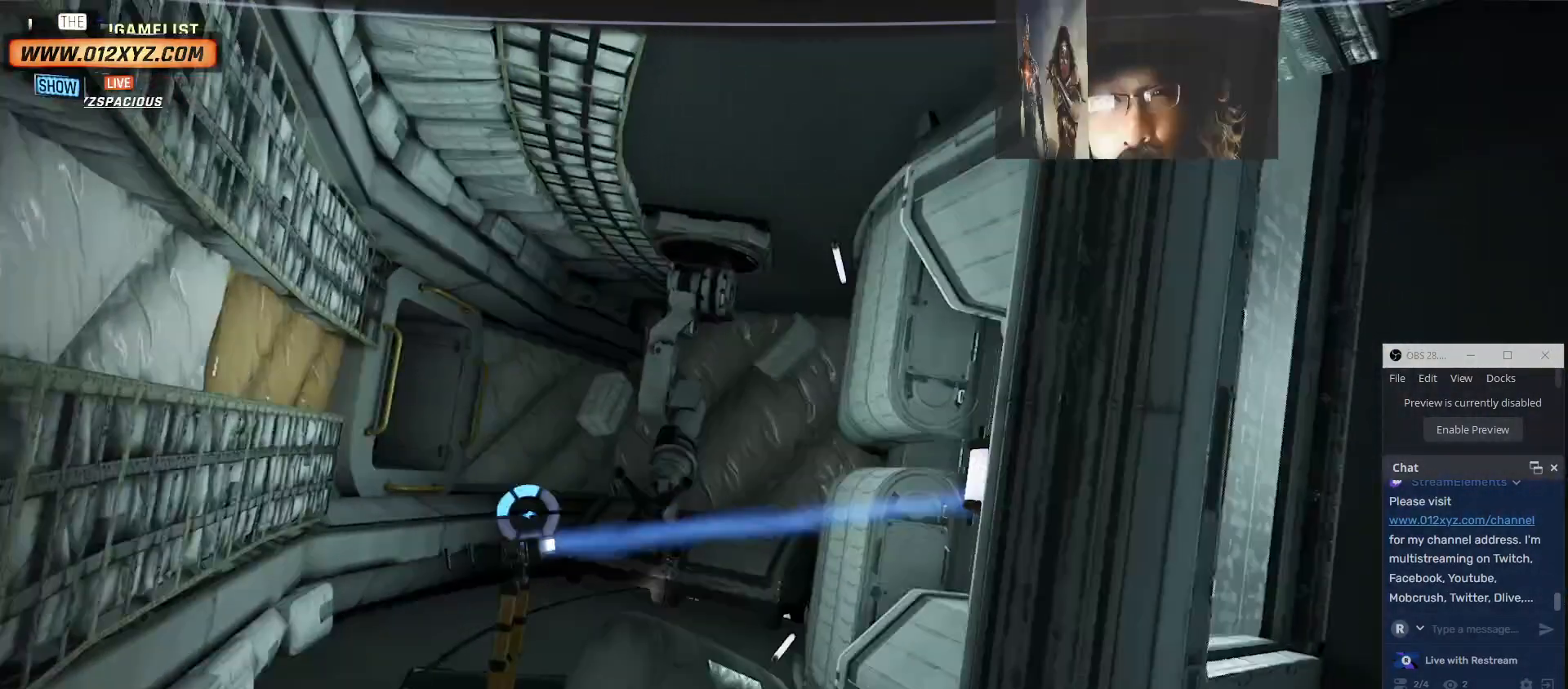
{"keys": ["a", "w"], "mouse": [], "events": [[234, "a", "down"]]}
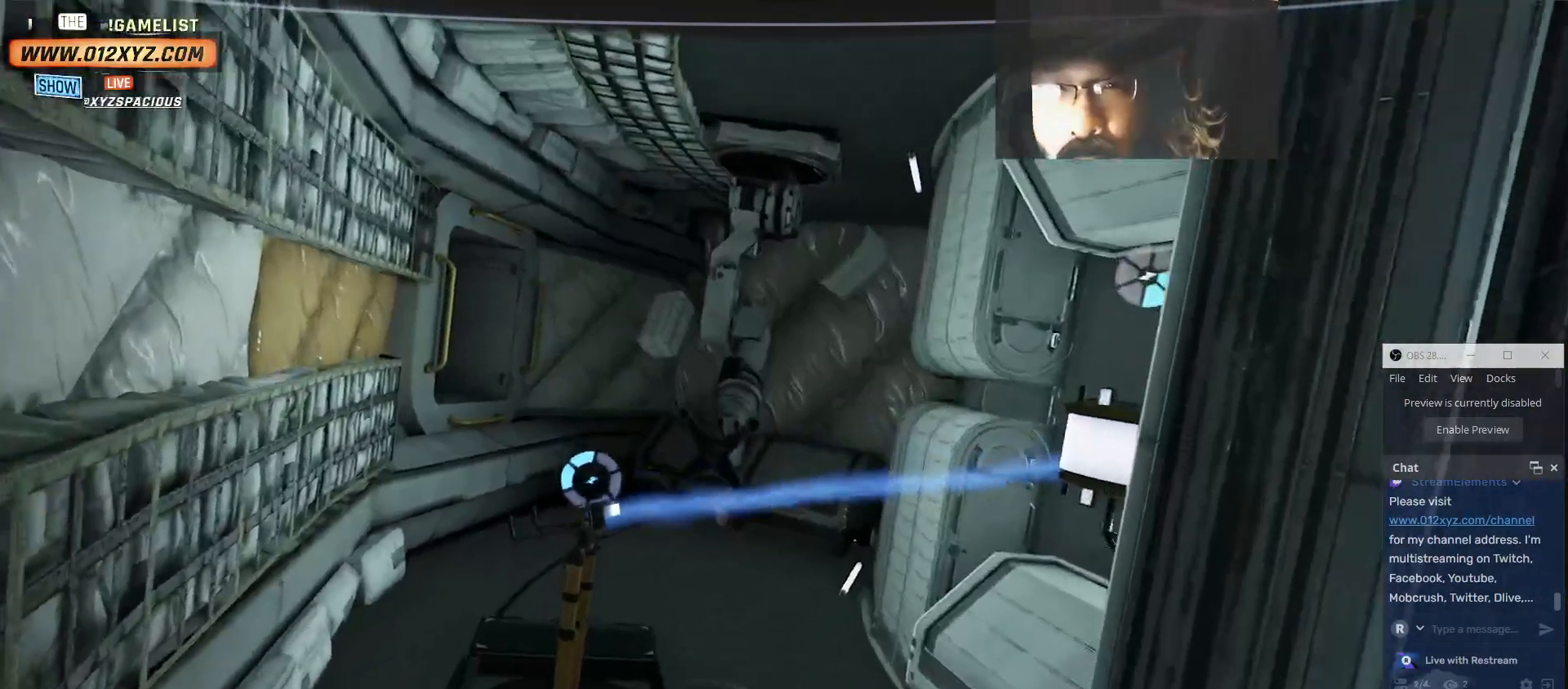
{"keys": ["a", "w"], "mouse": [], "events": []}
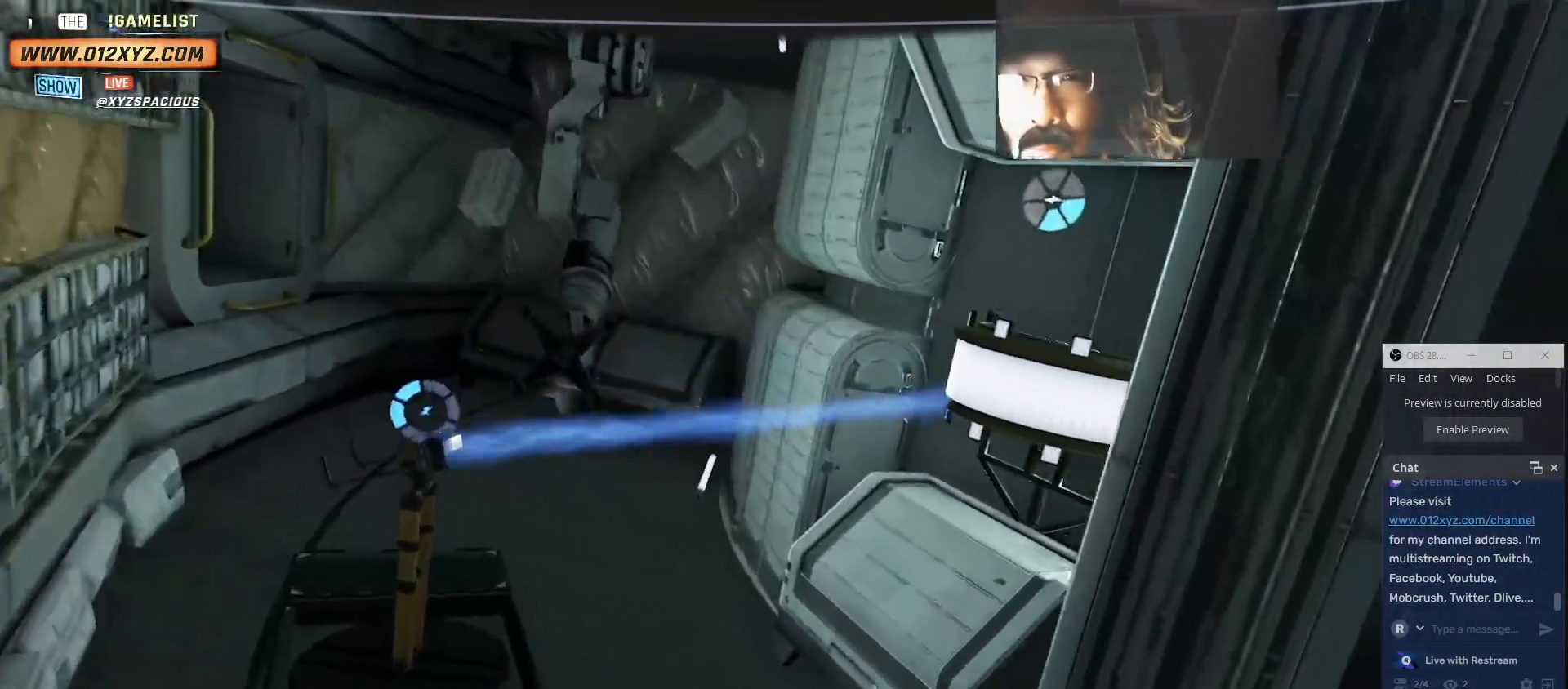
{"keys": ["a", "w"], "mouse": [], "events": []}
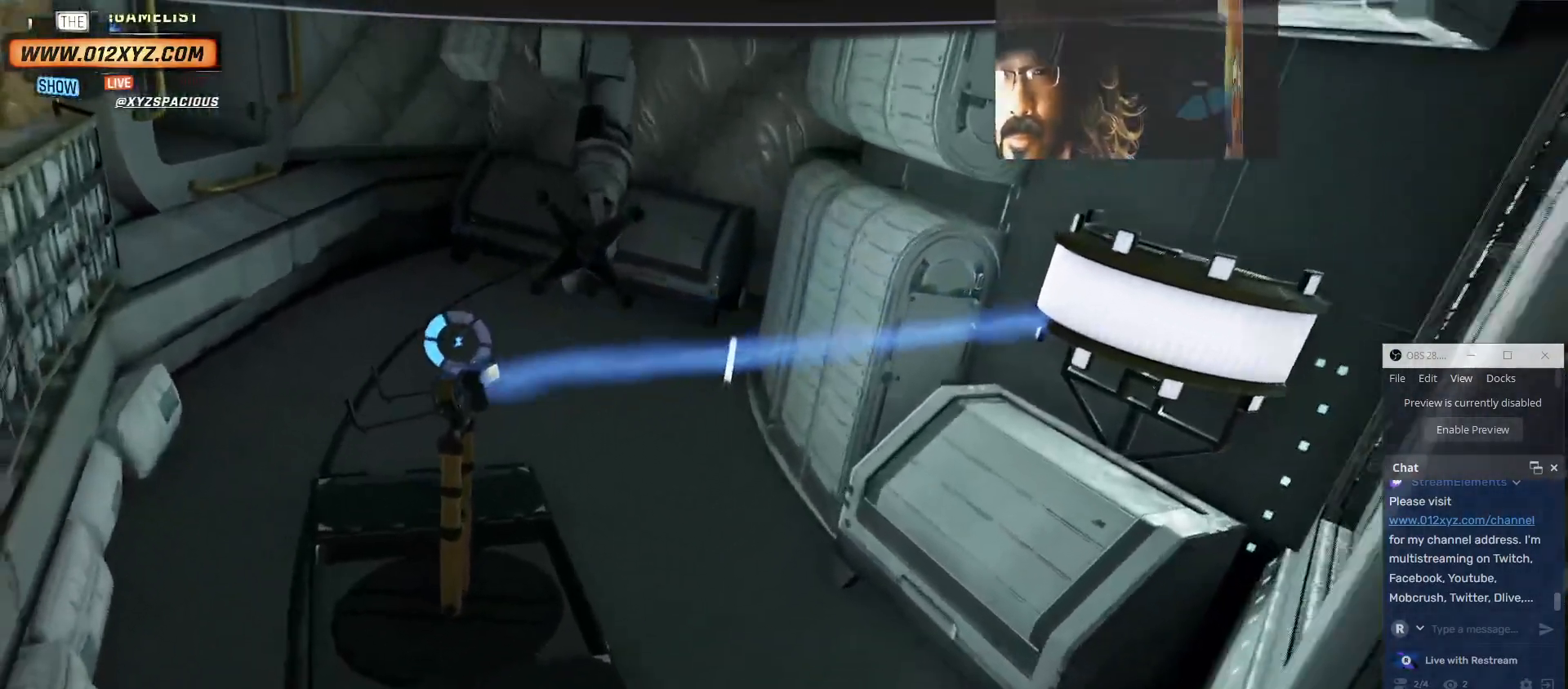
{"keys": ["a", "w"], "mouse": [], "events": []}
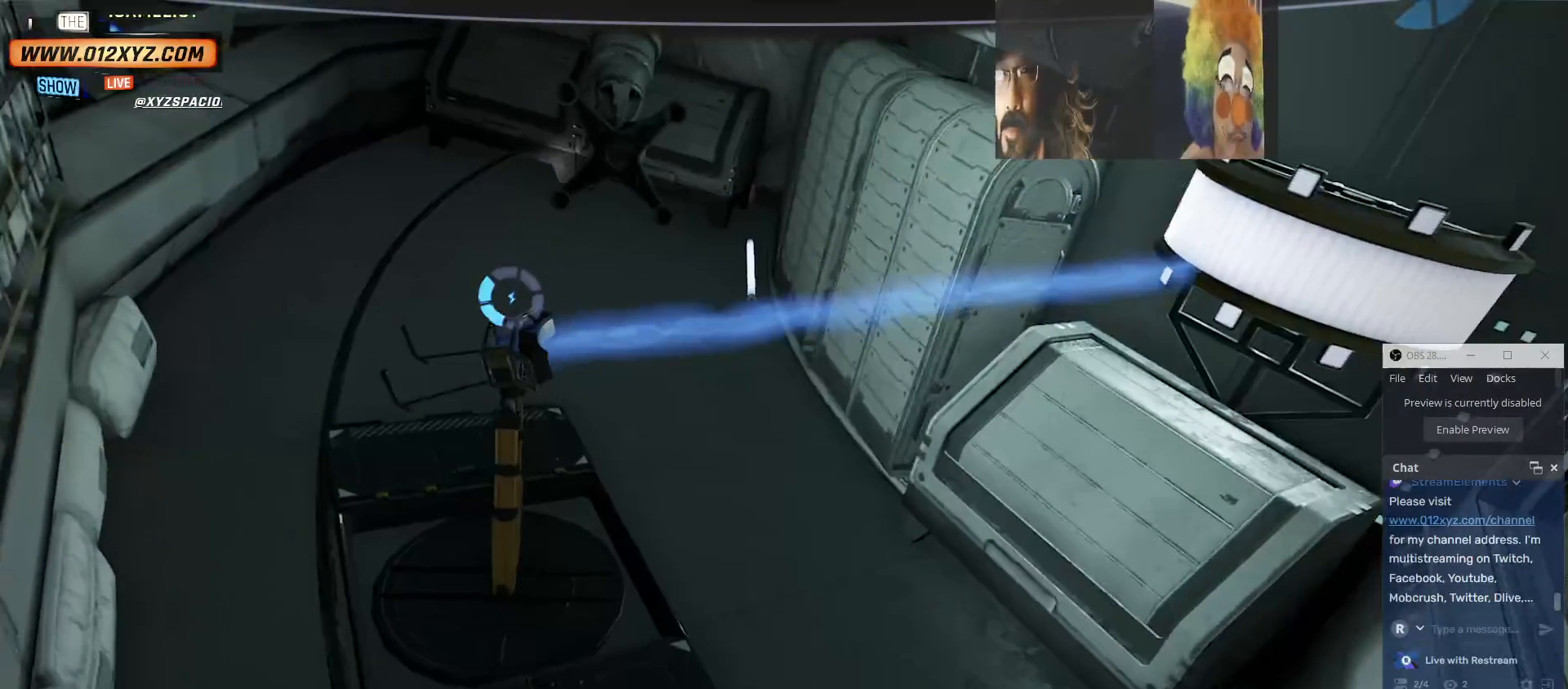
{"keys": ["a"], "mouse": [], "events": [[500, "w", "up"]]}
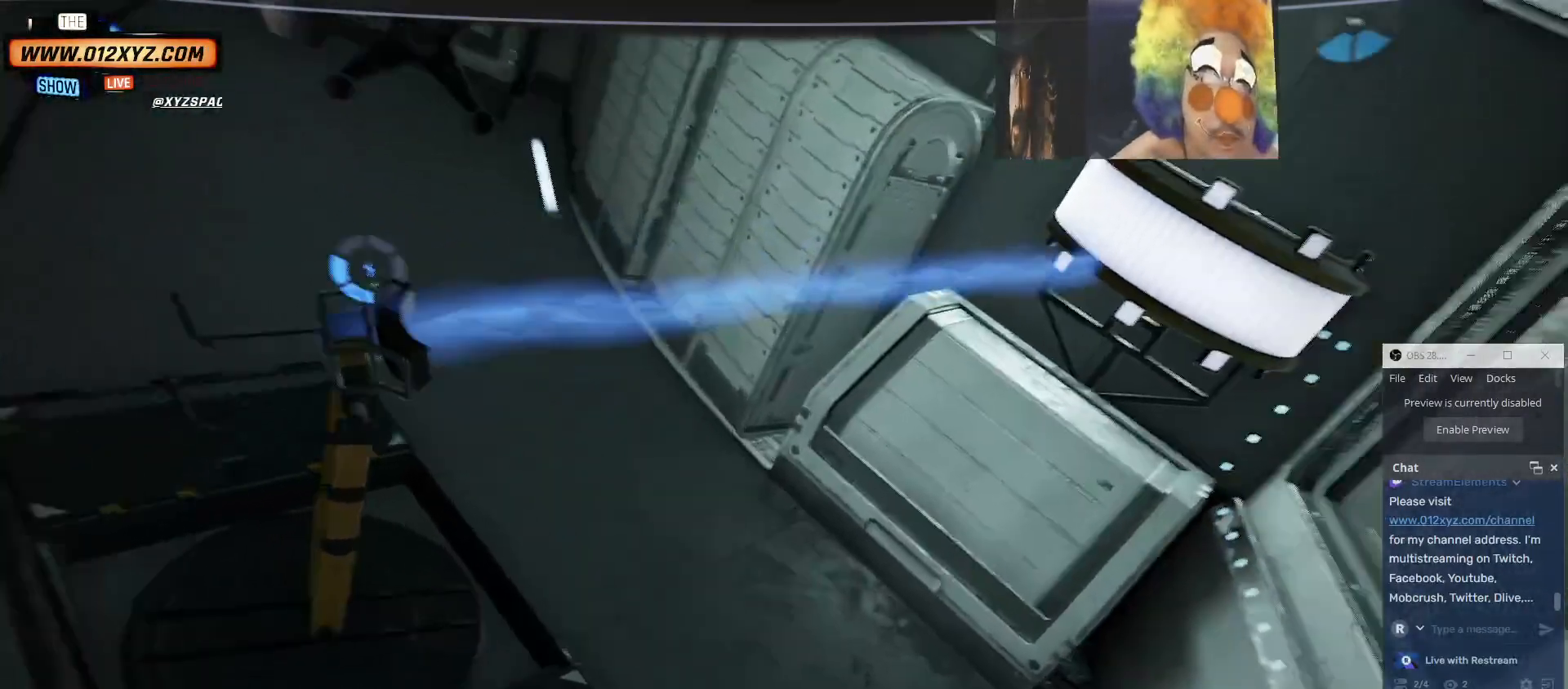
{"keys": [], "mouse": [], "events": [[67, "a", "up"]]}
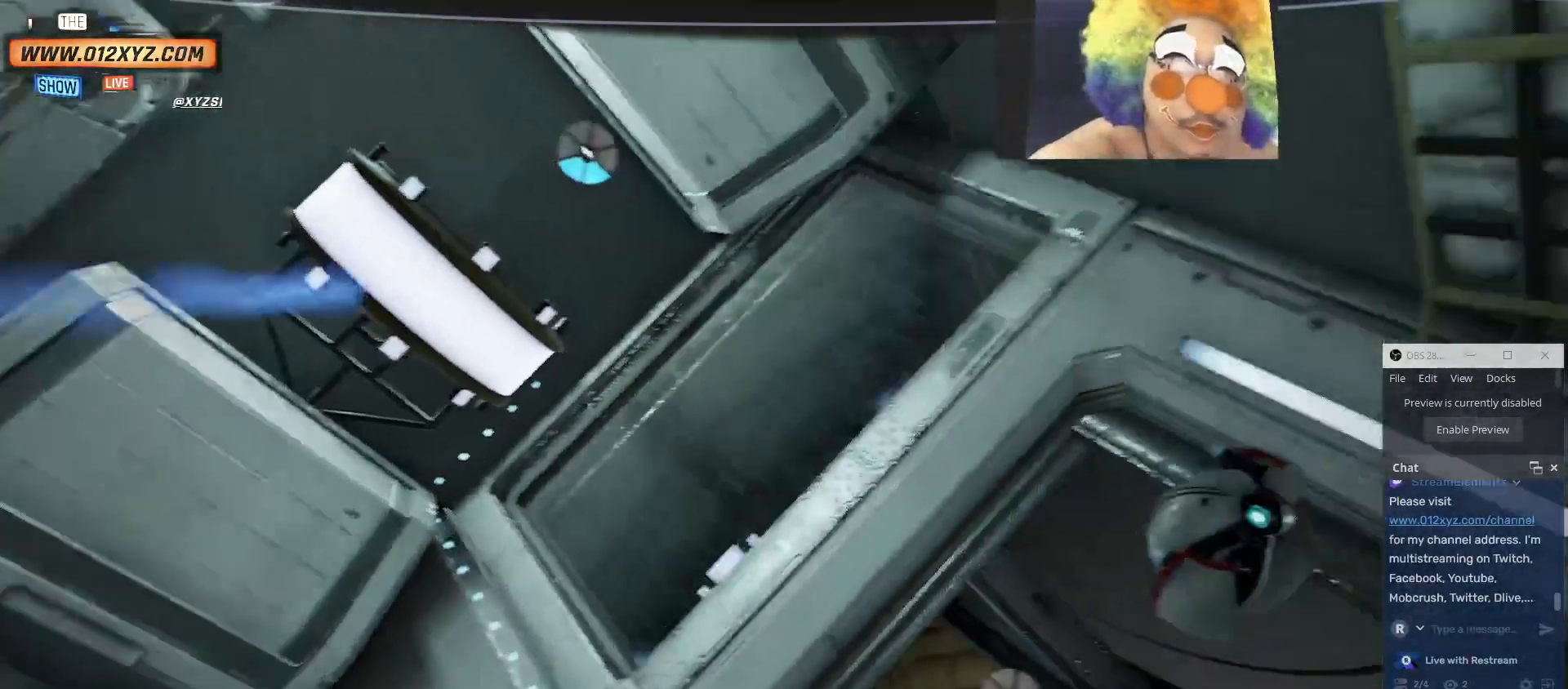
{"keys": ["e"], "mouse": [], "events": [[234, "e", "down"]]}
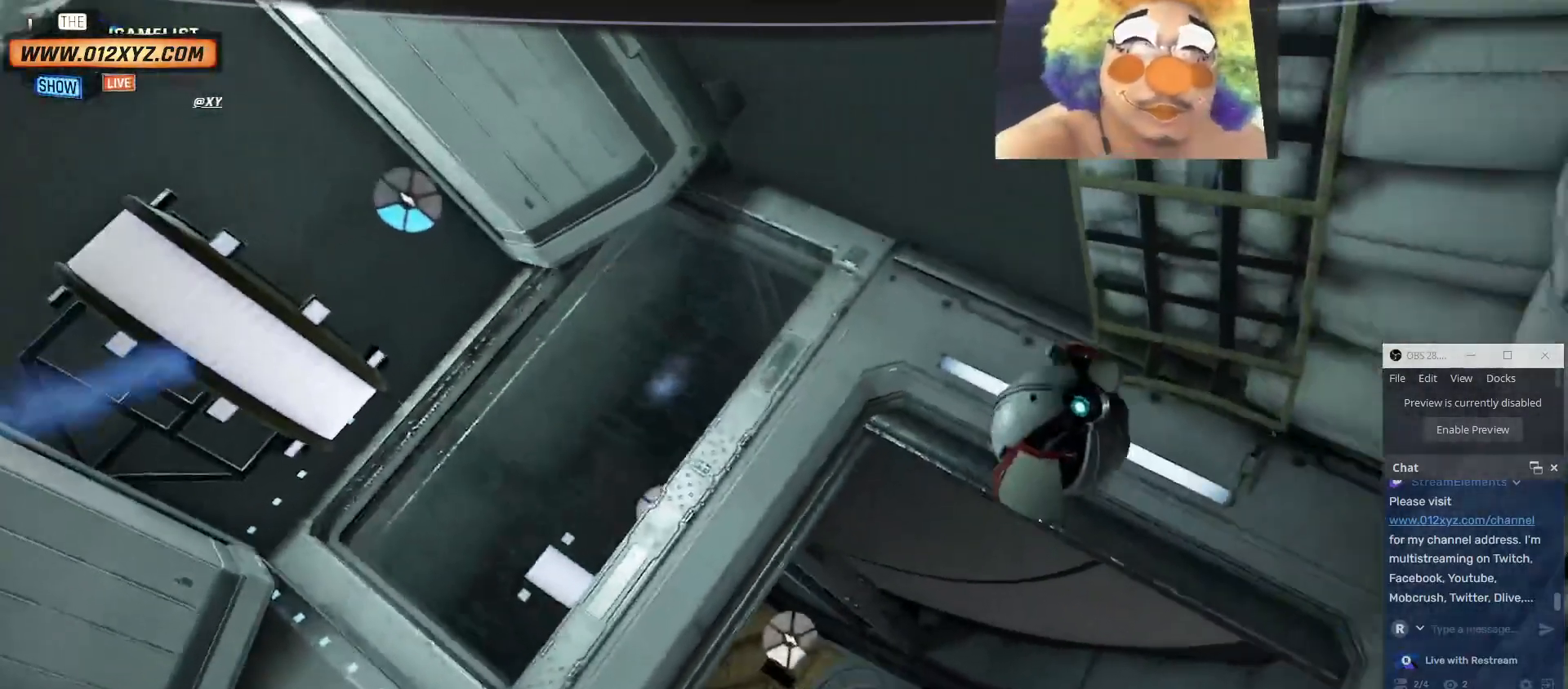
{"keys": ["e"], "mouse": [], "events": []}
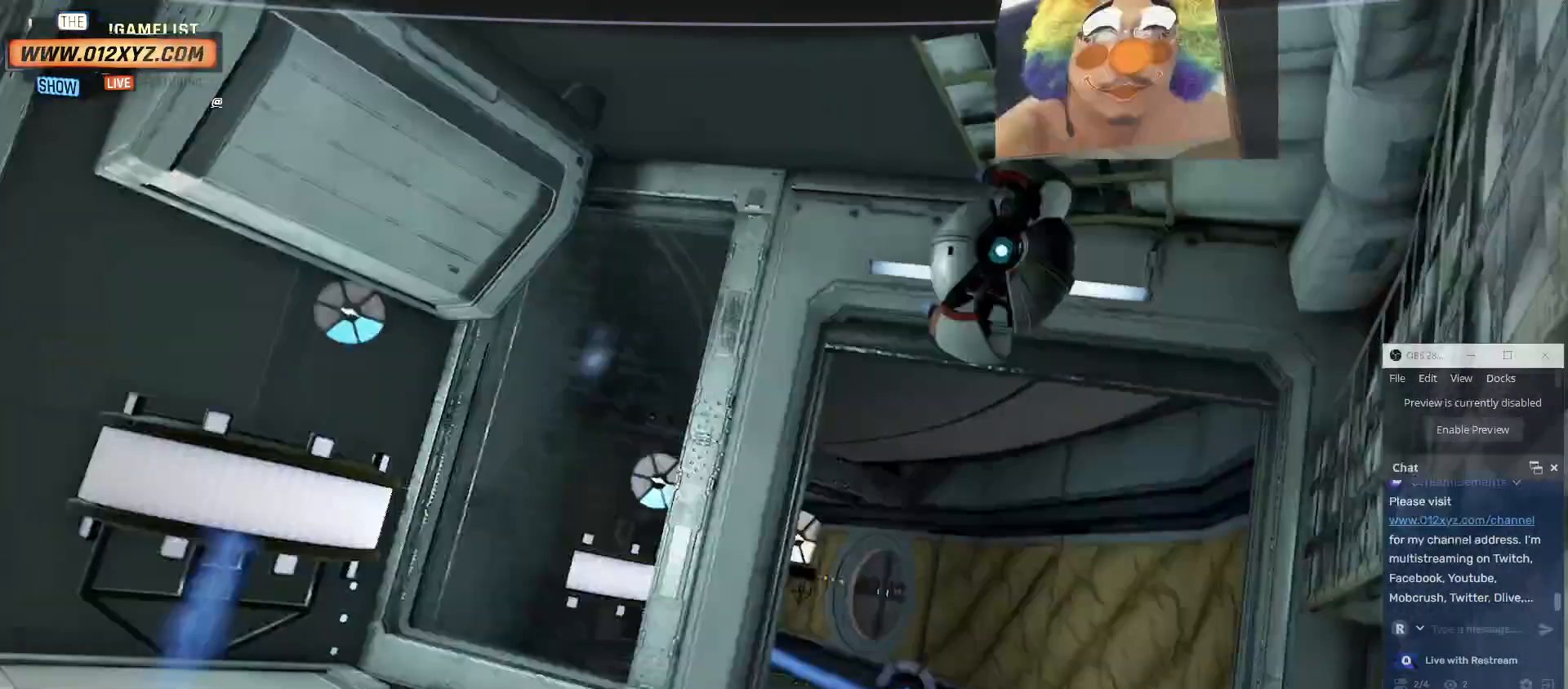
{"keys": [], "mouse": [], "events": [[67, "e", "up"]]}
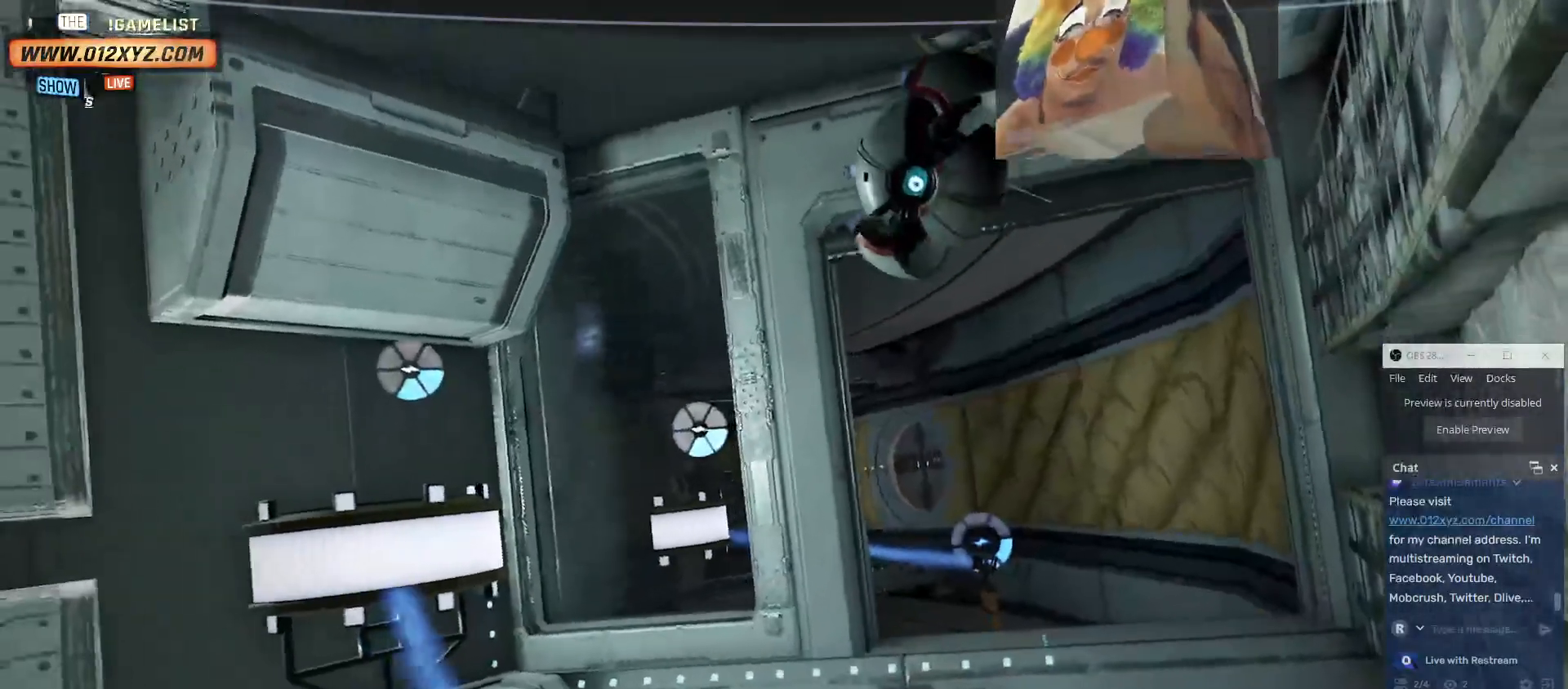
{"keys": [], "mouse": [], "events": [[134, "s", "down"], [367, "s", "up"]]}
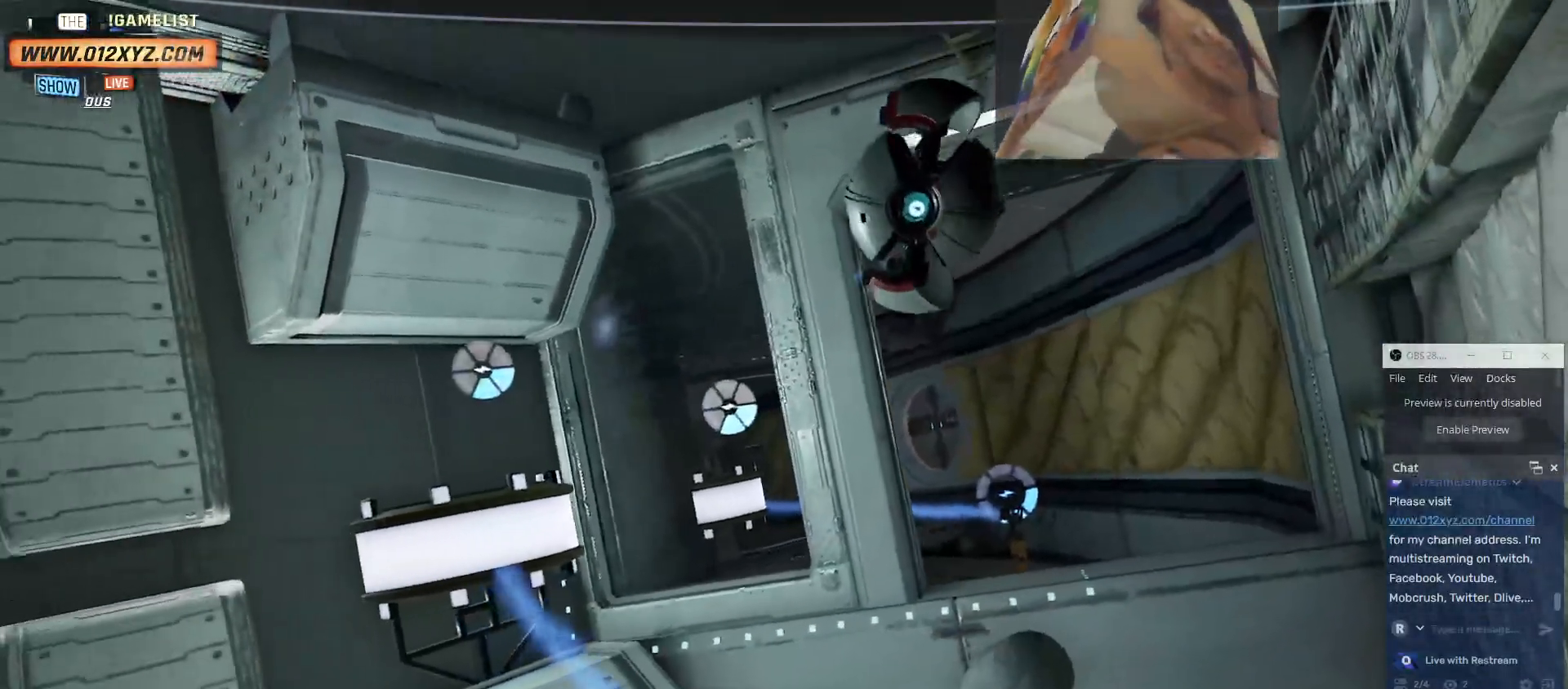
{"keys": [], "mouse": [], "events": []}
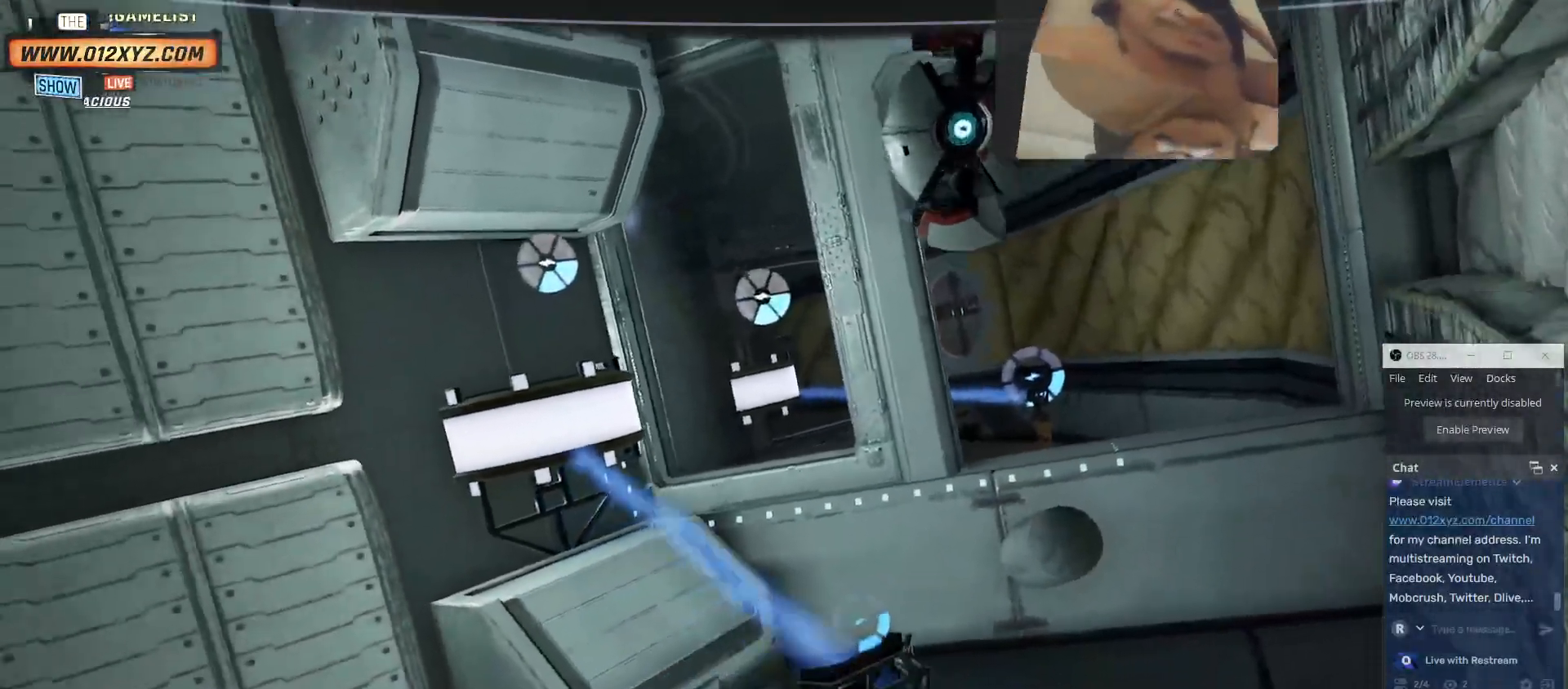
{"keys": [], "mouse": [], "events": [[167, "d", "down"], [367, "d", "up"]]}
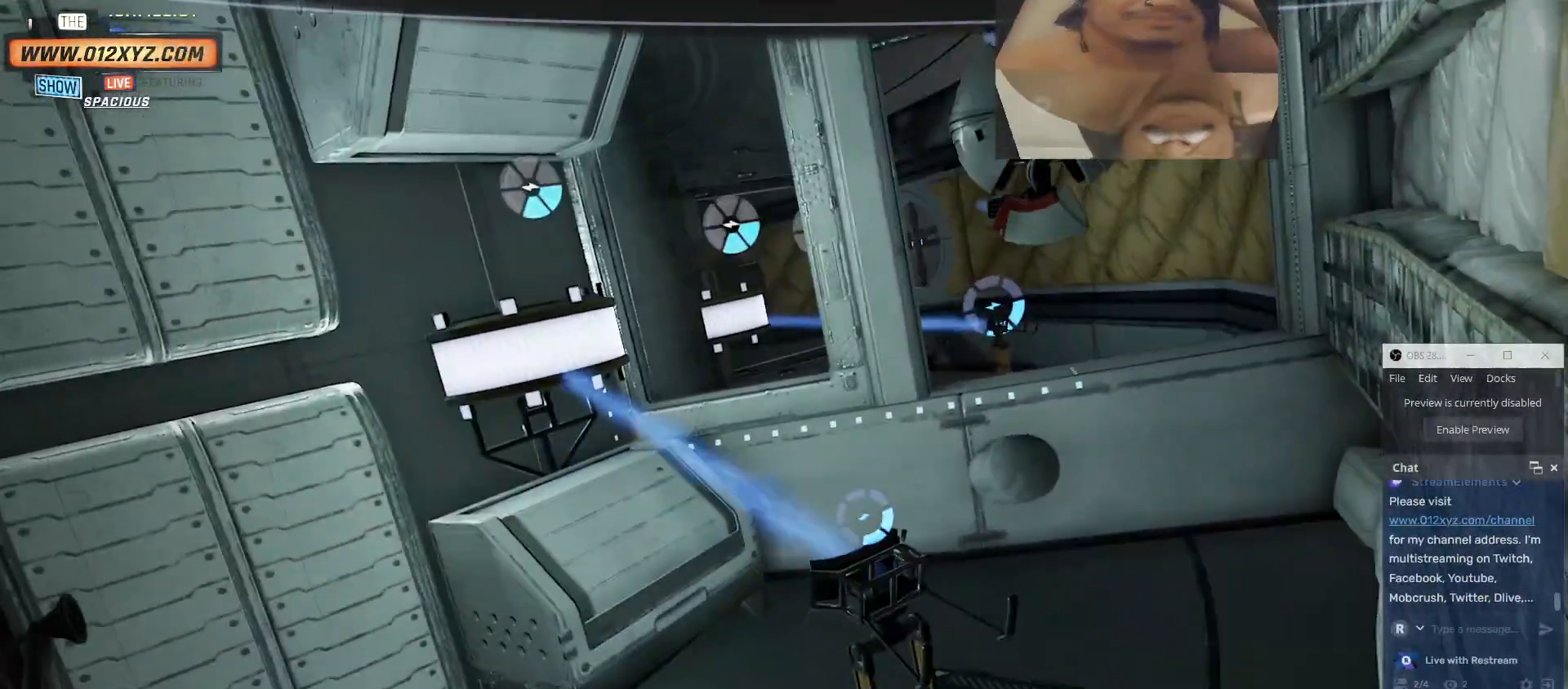
{"keys": ["w"], "mouse": [], "events": [[100, "w", "down"]]}
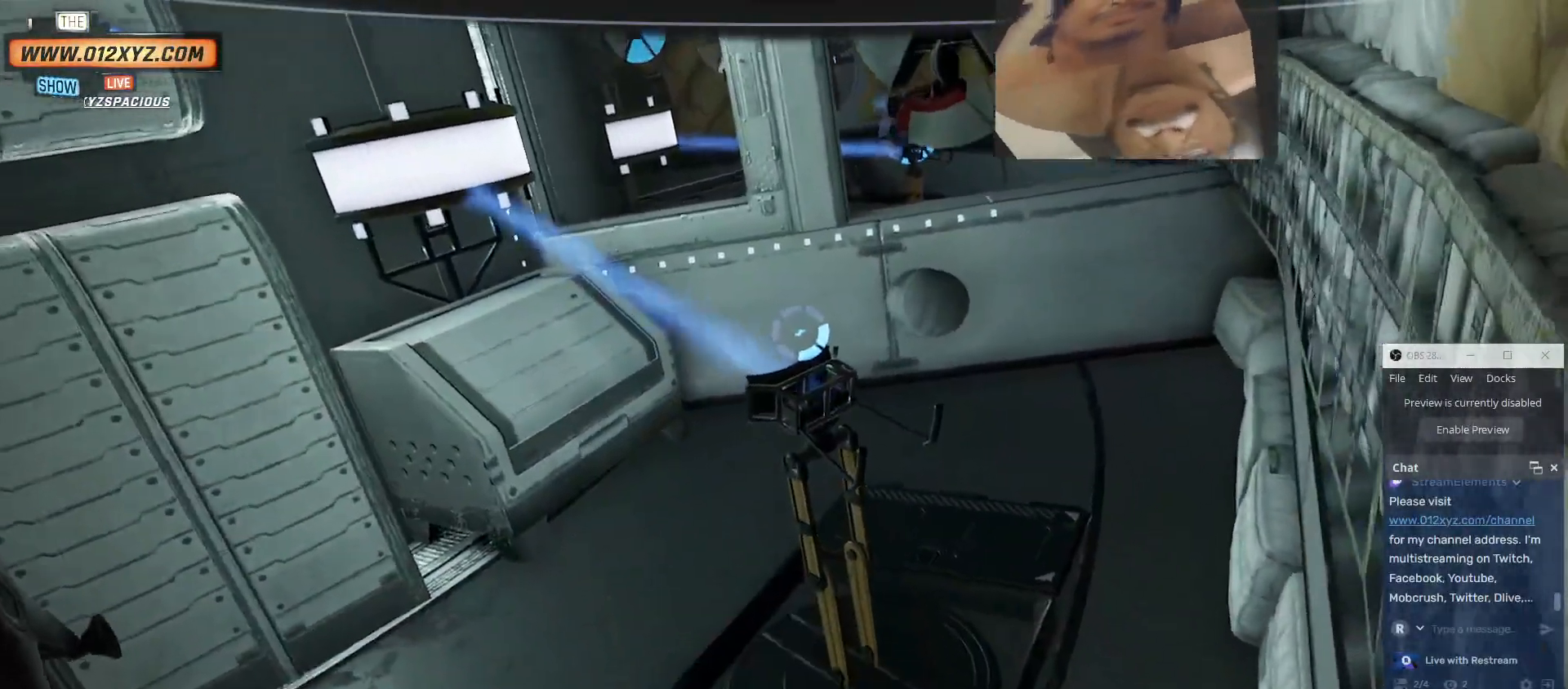
{"keys": ["w"], "mouse": [], "events": []}
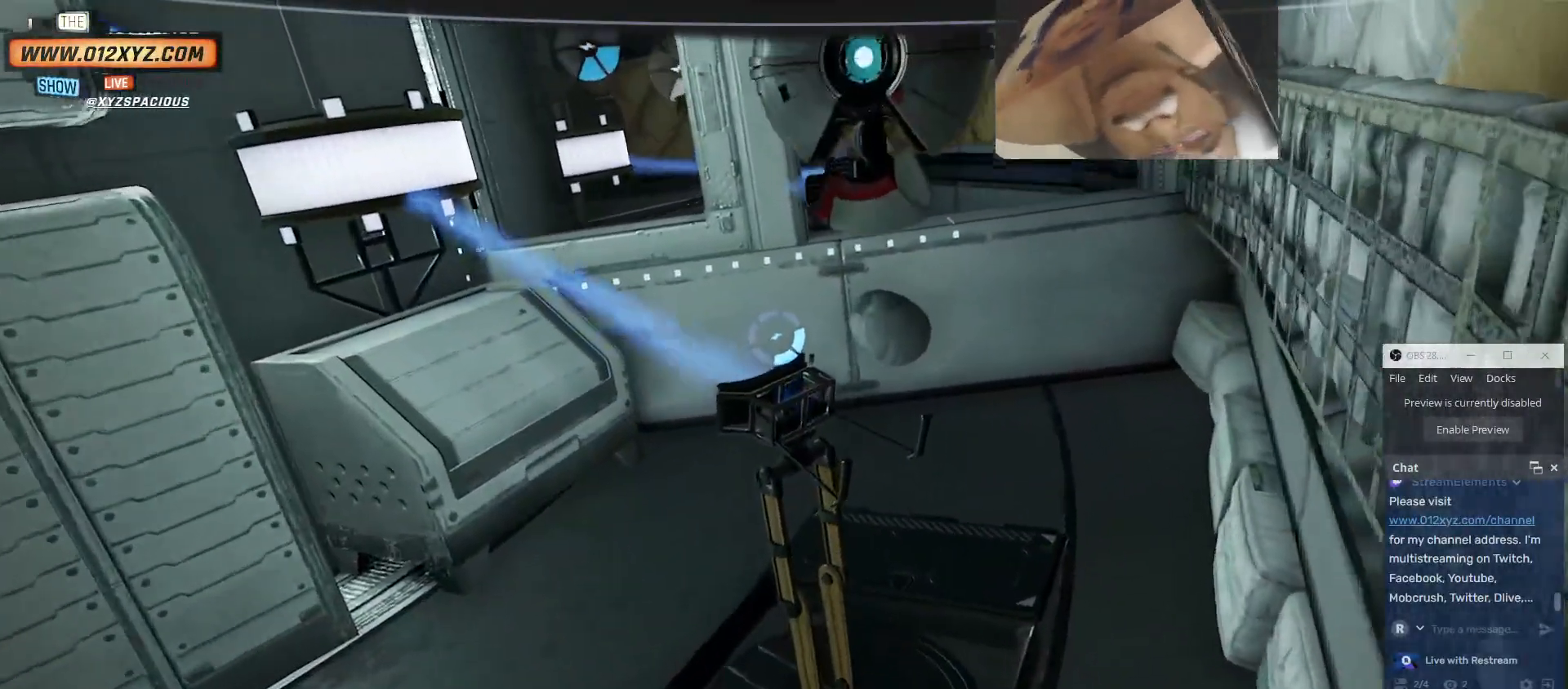
{"keys": [], "mouse": [], "events": [[67, "w", "up"]]}
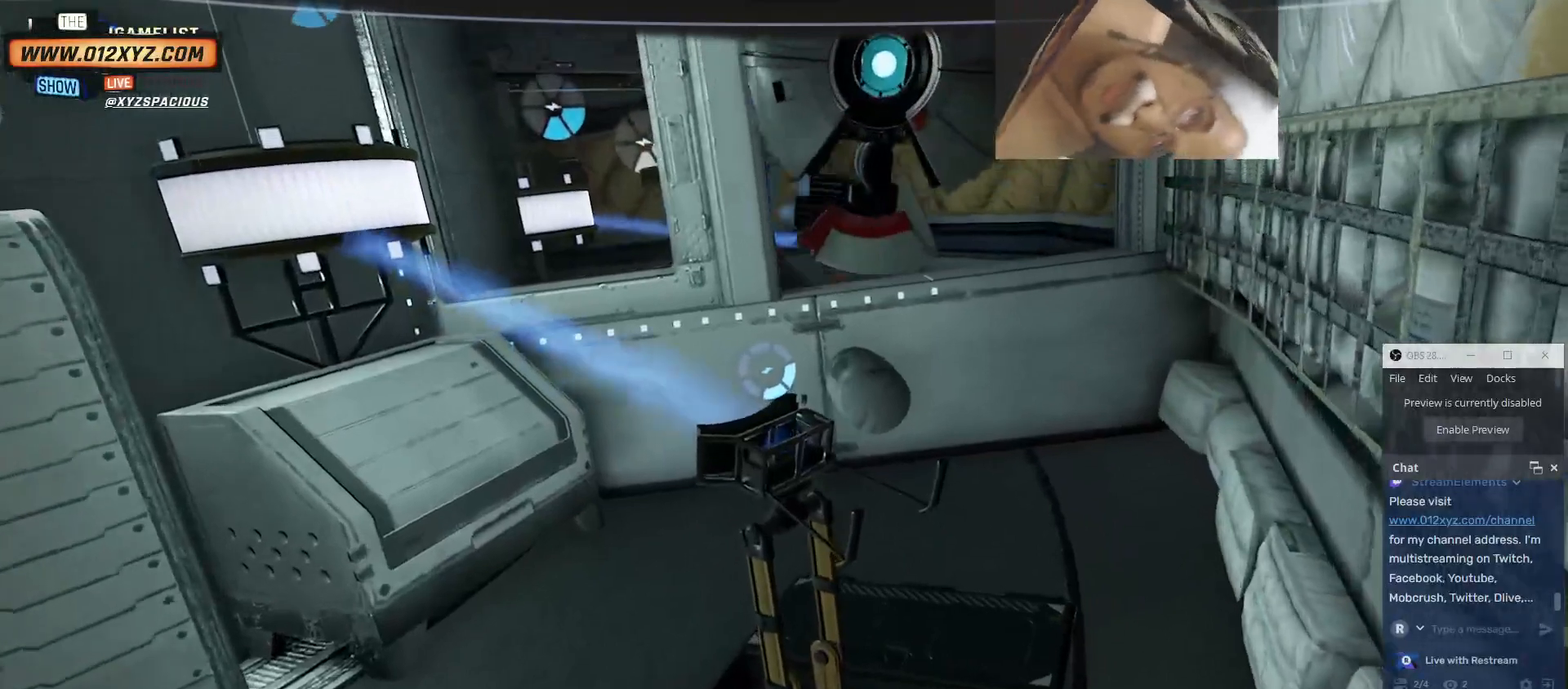
{"keys": [], "mouse": [], "events": []}
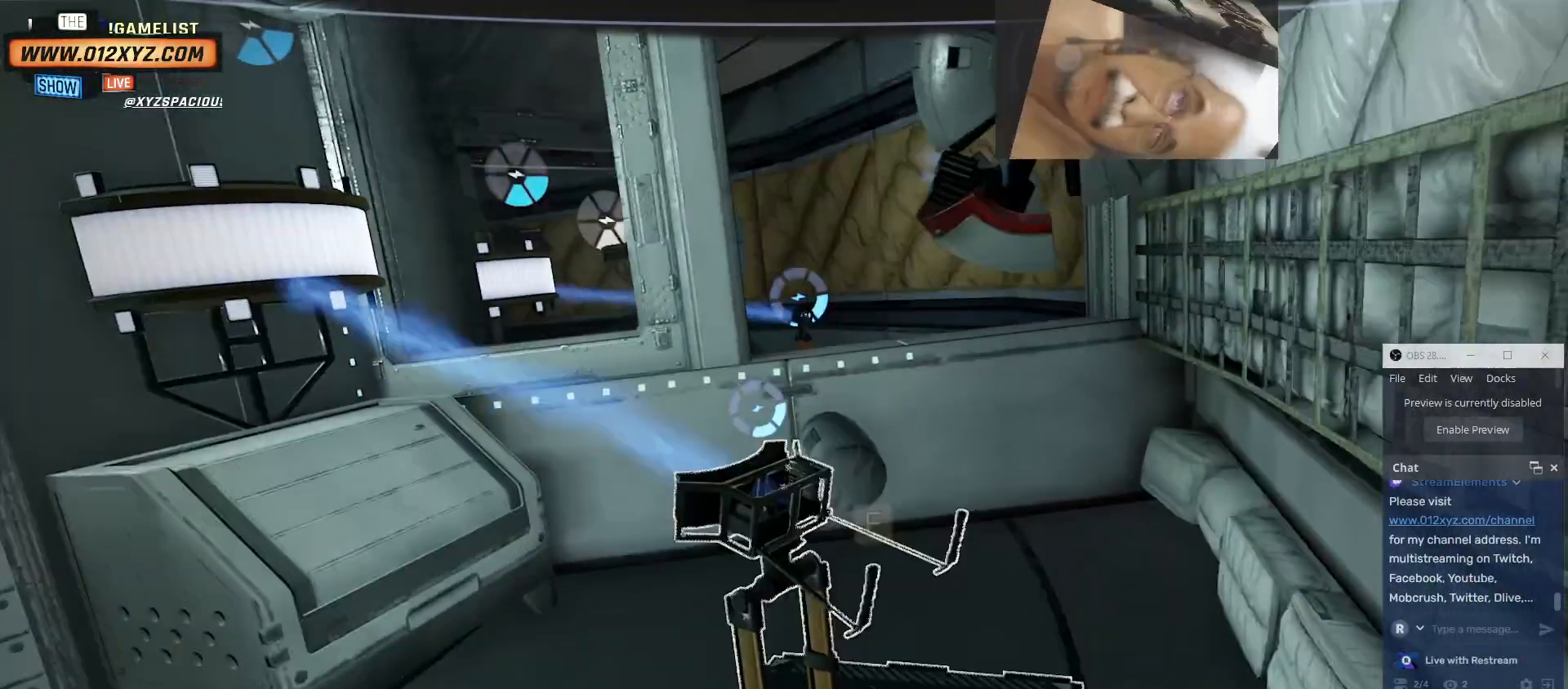
{"keys": [], "mouse": [], "events": [[67, "w", "down"], [200, "w", "up"], [234, "d", "down"], [334, "d", "up"]]}
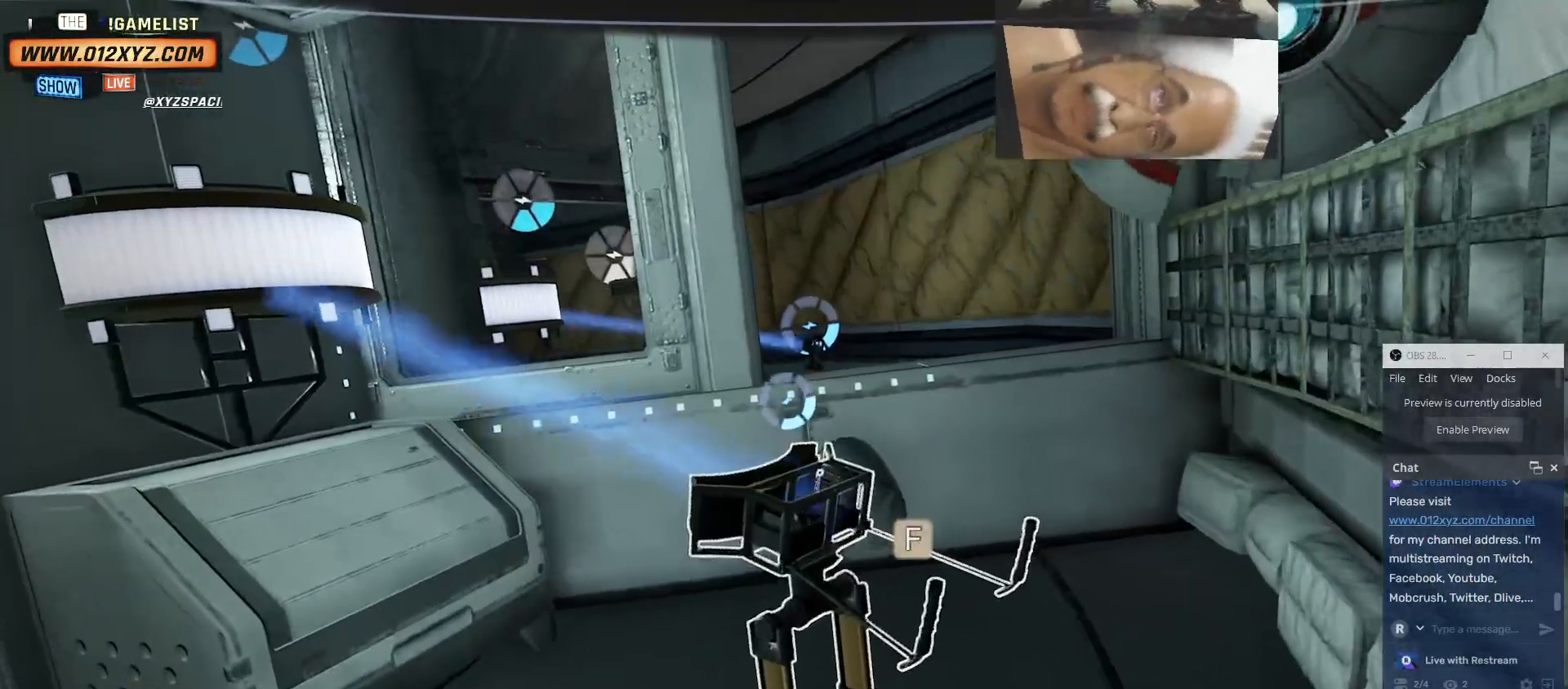
{"keys": [], "mouse": [], "events": [[334, "f", "down"], [434, "f", "up"]]}
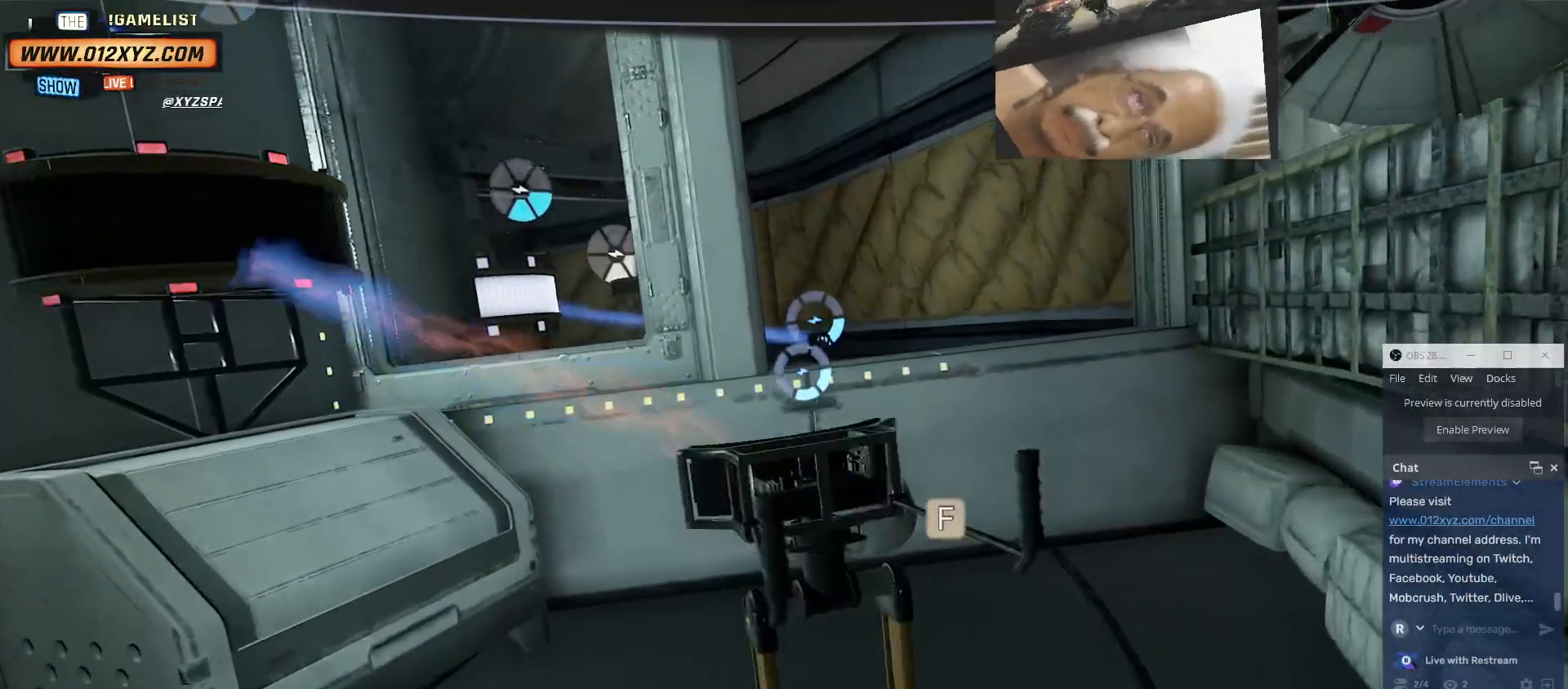
{"keys": [], "mouse": [], "events": []}
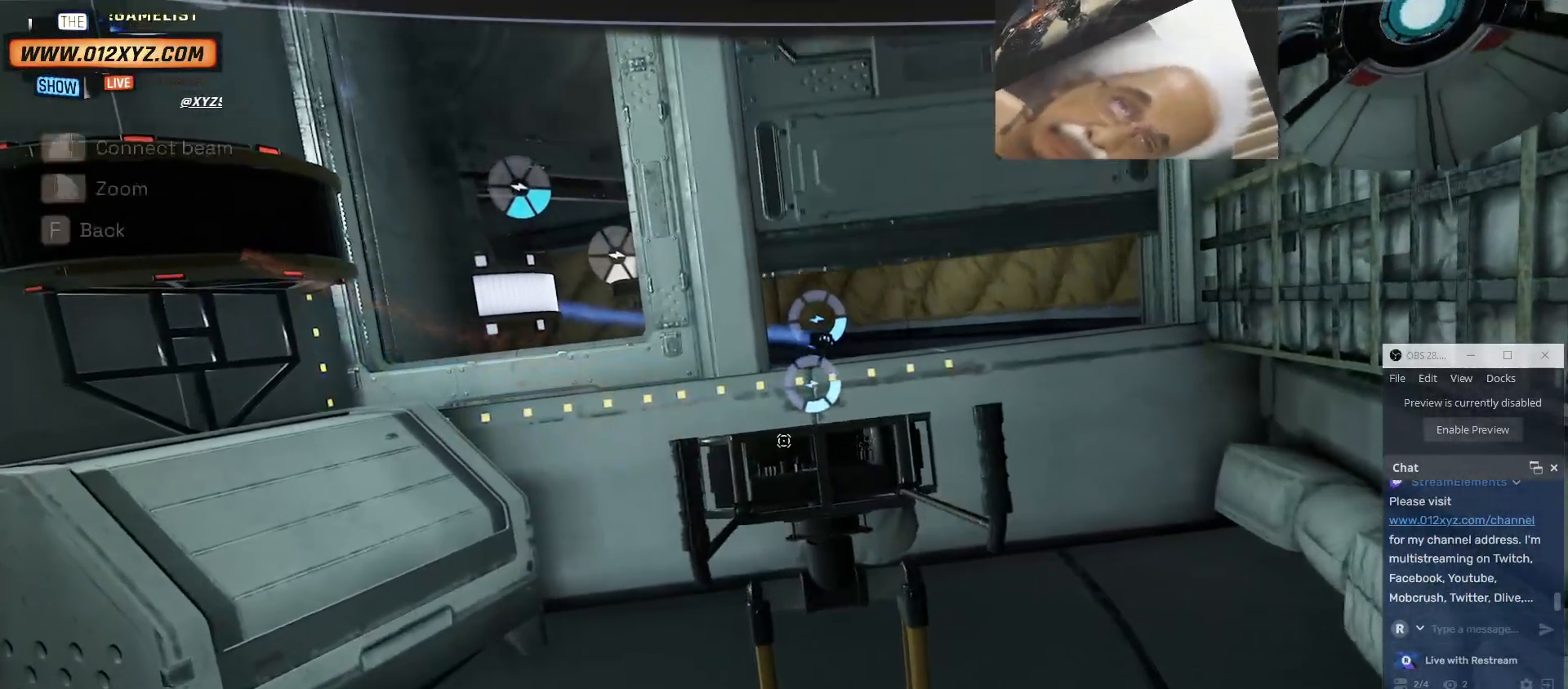
{"keys": [], "mouse": [], "events": []}
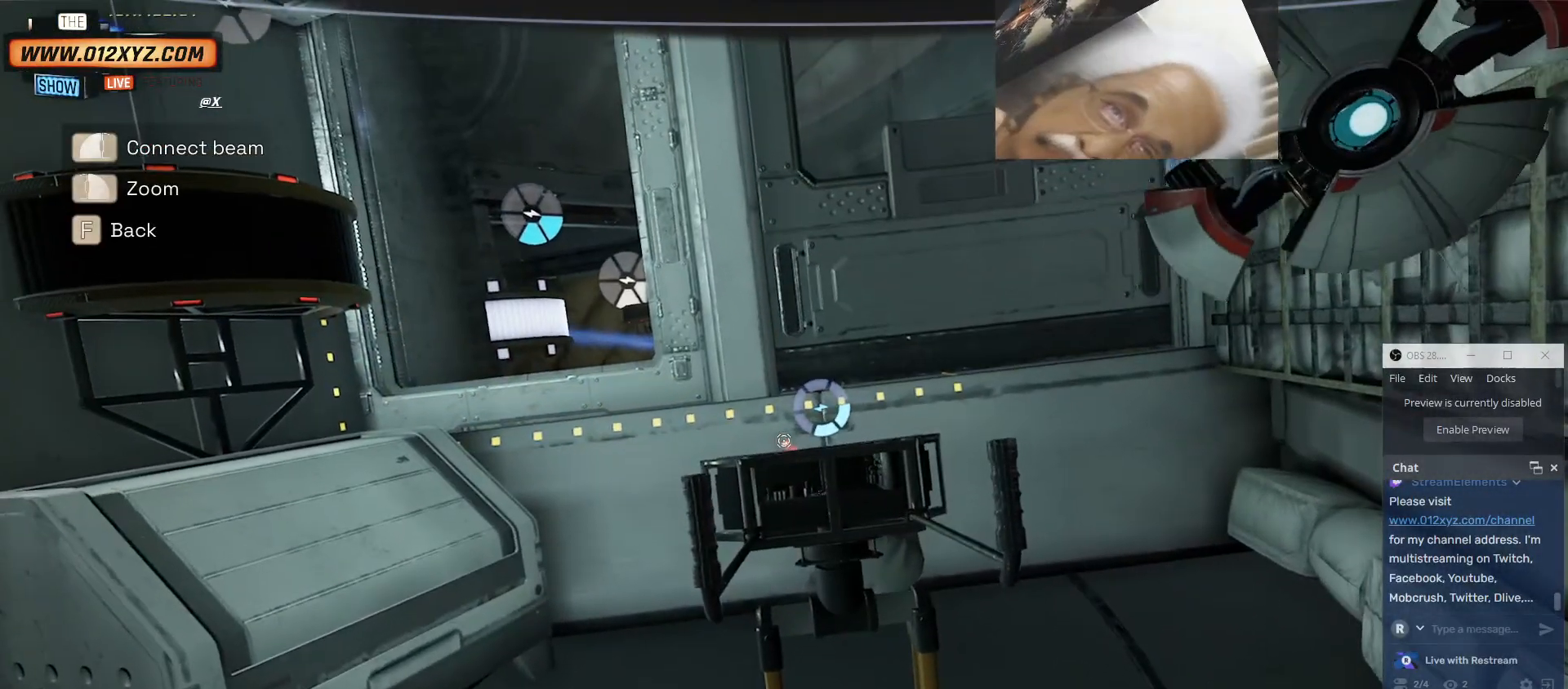
{"keys": [], "mouse": [], "events": []}
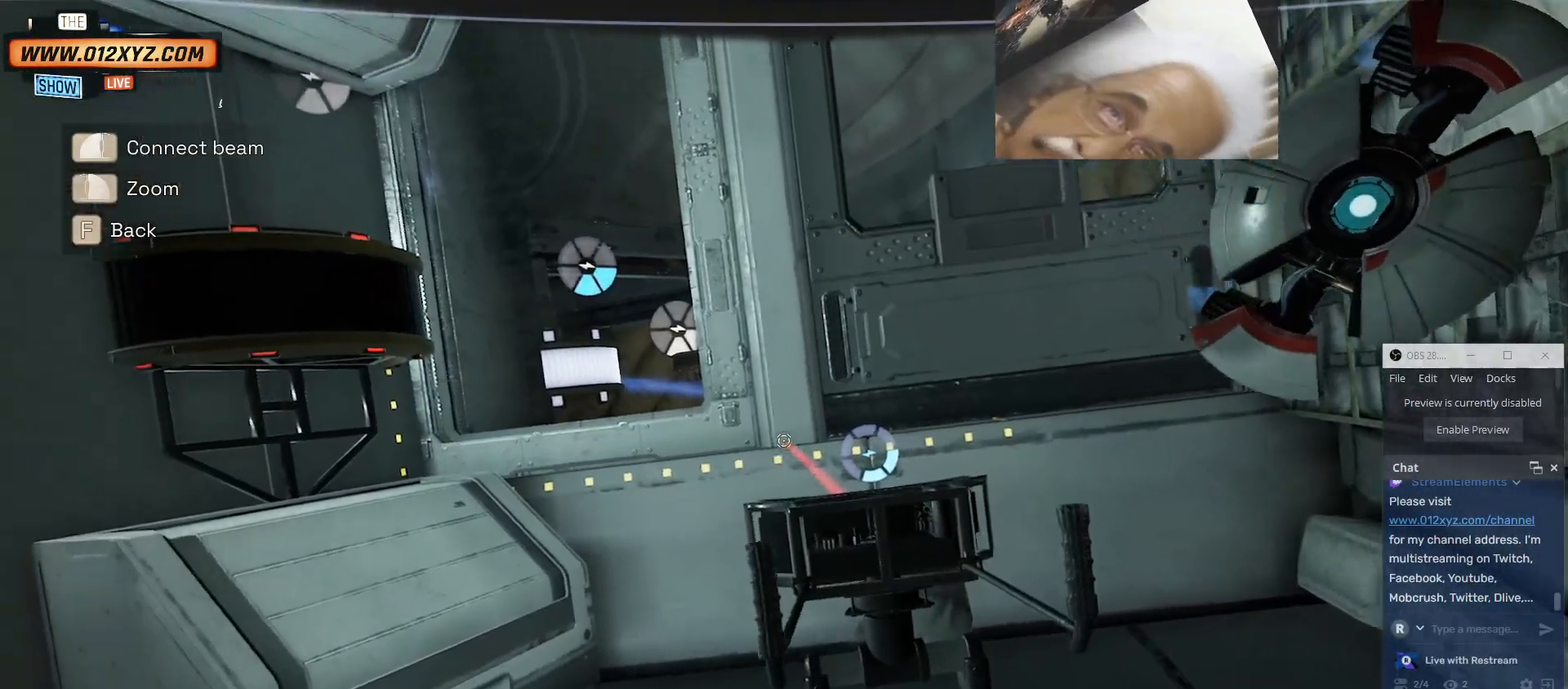
{"keys": [], "mouse": [], "events": []}
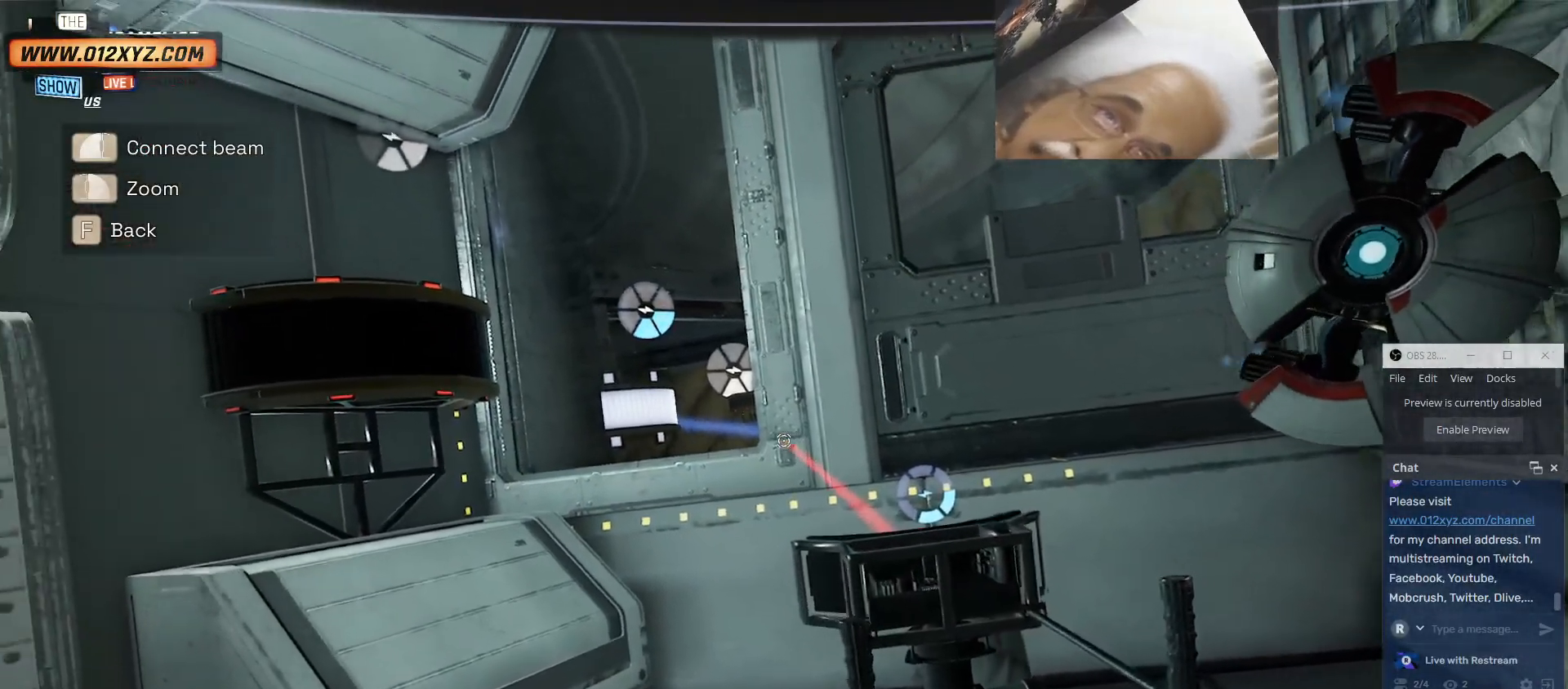
{"keys": ["a"], "mouse": [], "events": [[367, "a", "down"]]}
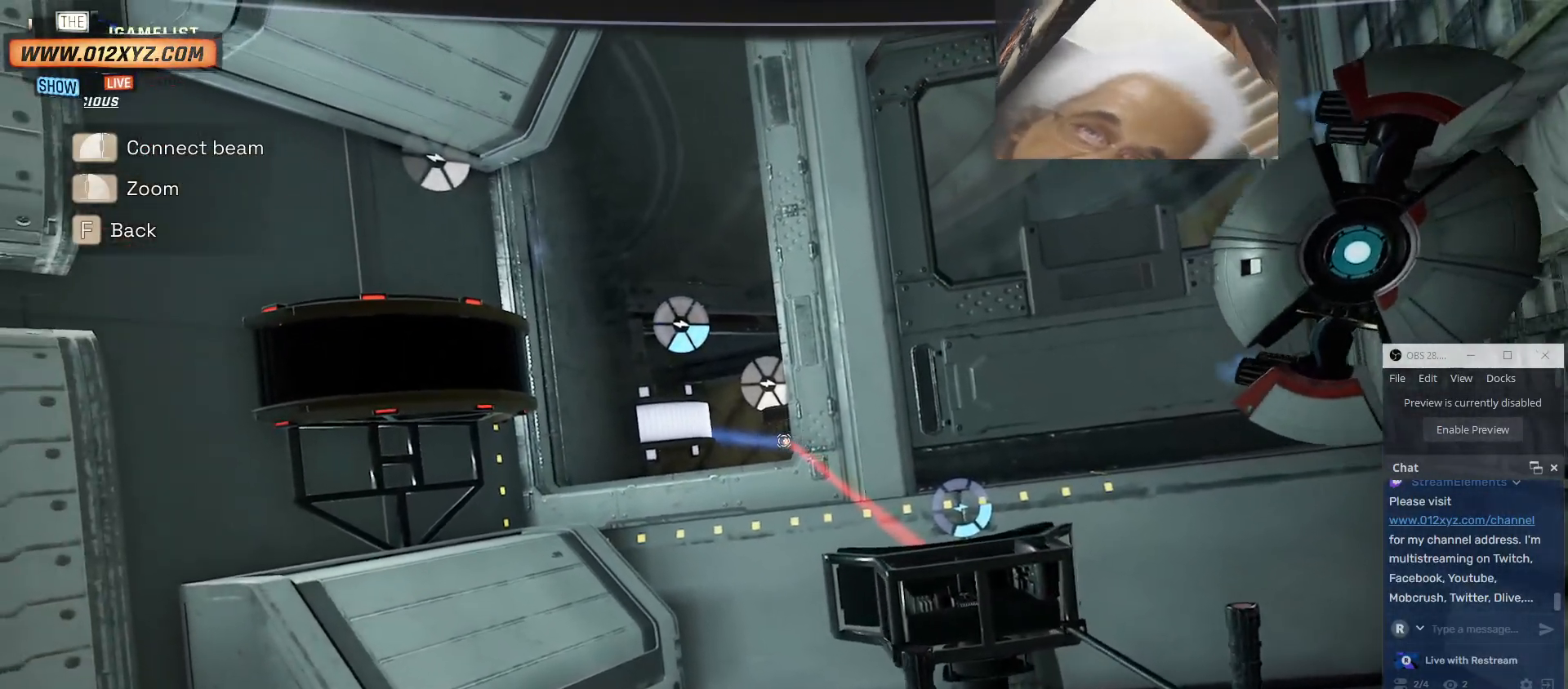
{"keys": ["a"], "mouse": [], "events": []}
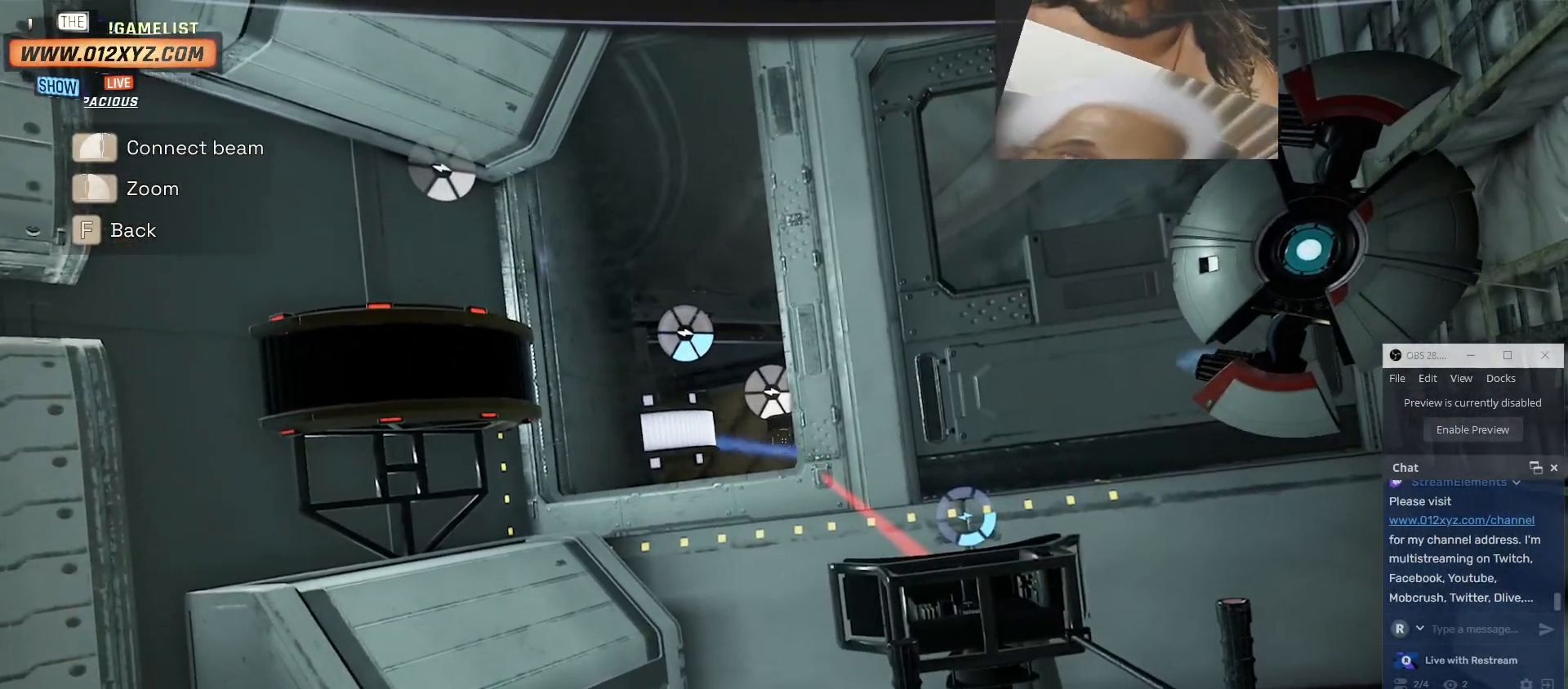
{"keys": [], "mouse": [], "events": [[67, "a", "up"]]}
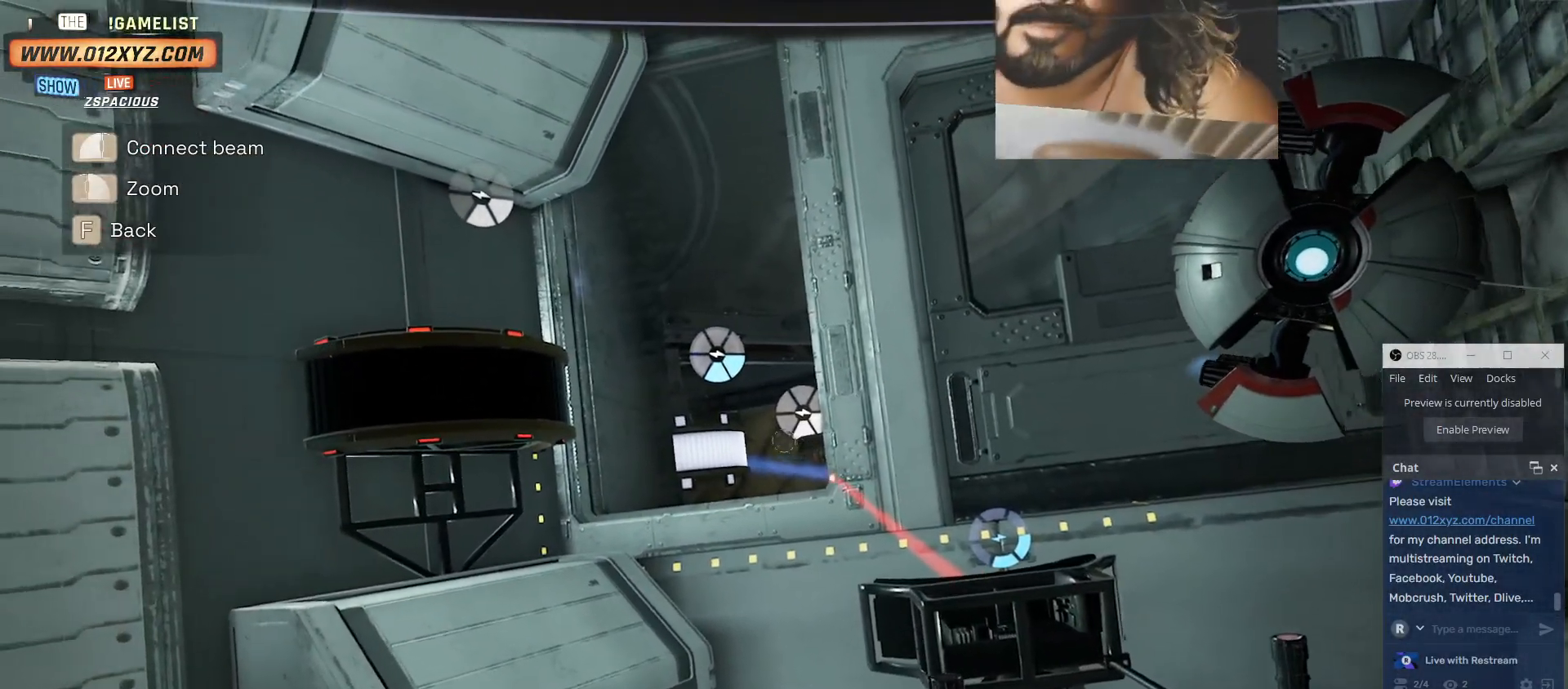
{"keys": [], "mouse": [], "events": []}
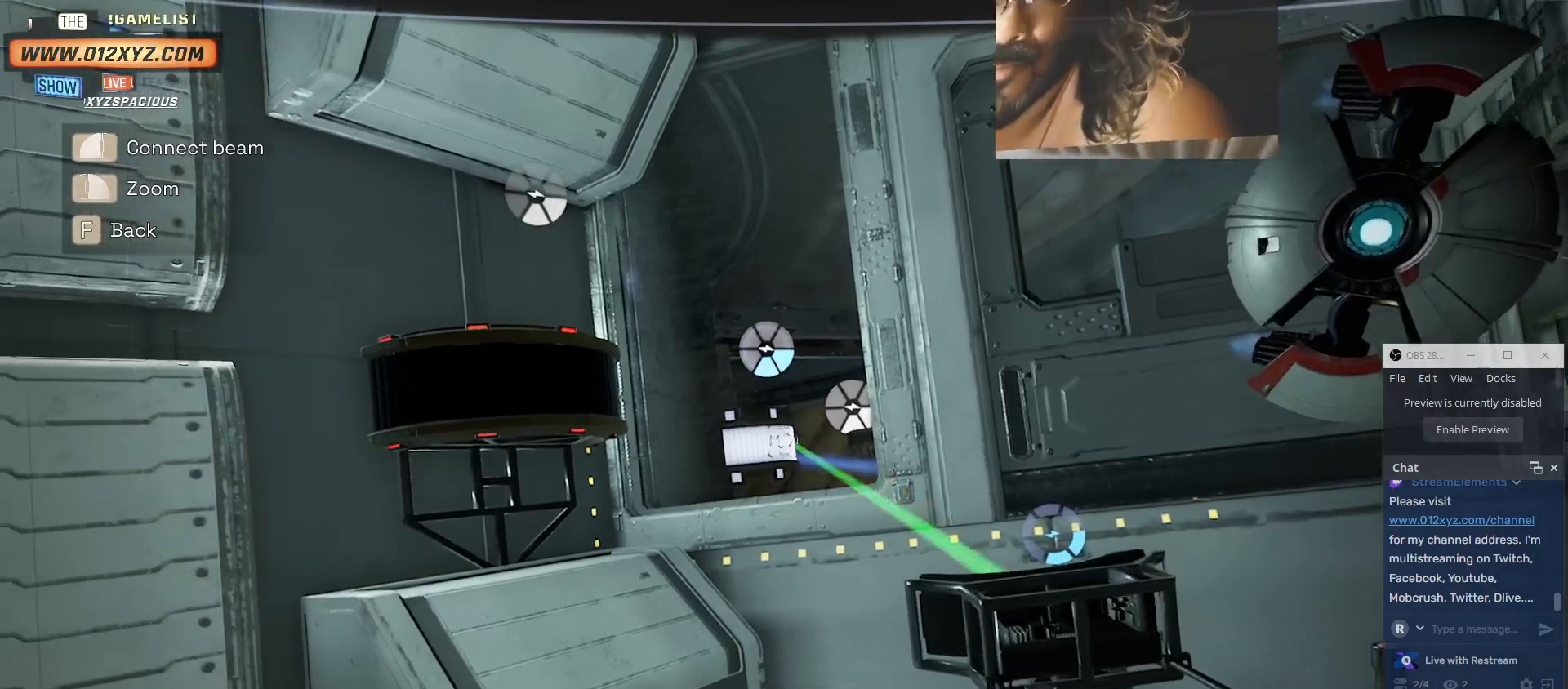
{"keys": [], "mouse": ["left"], "events": [[500, "mouse_left", "down"]]}